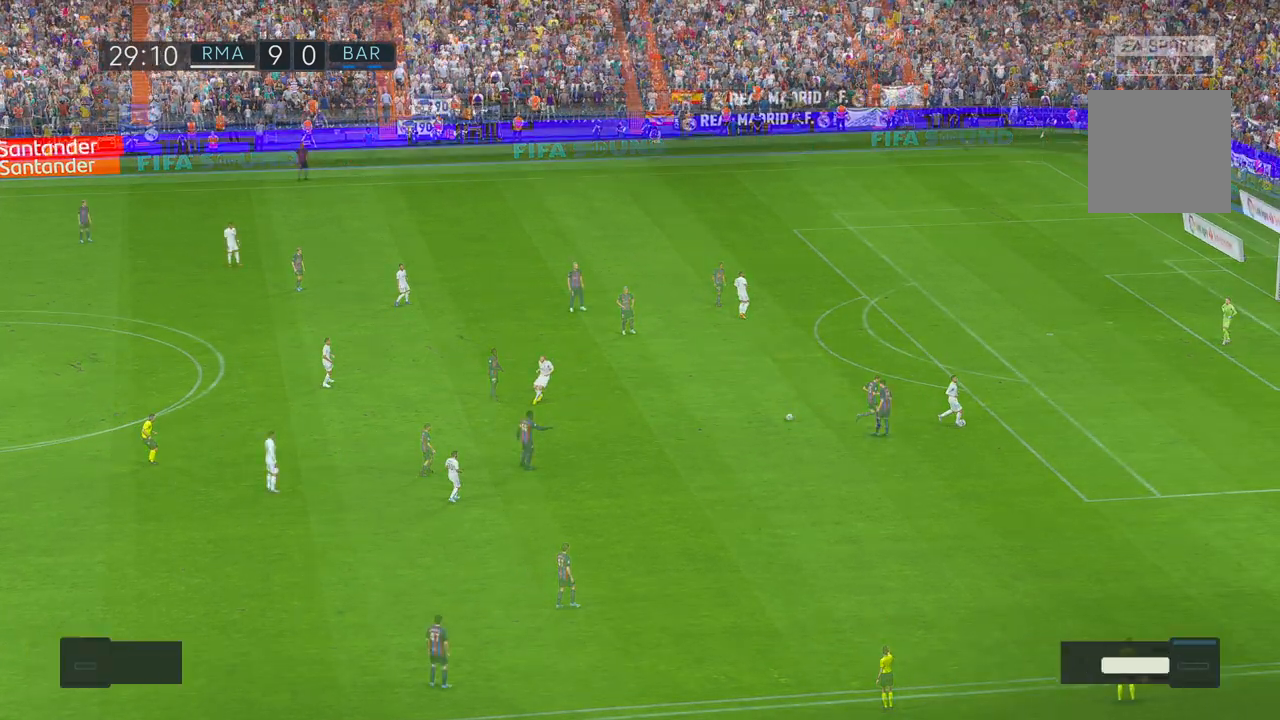
Gameplay with a controller (Xbox layout); each line is a JSON object with the inputs held at the frame after it. "events" lists button and stick changes between this image and that frame as [ms after this image, input, new state], when the widget could be followed in between. Not read: L3 R2 R3.
{"buttons": [], "left_stick": "center", "right_stick": "center", "events": []}
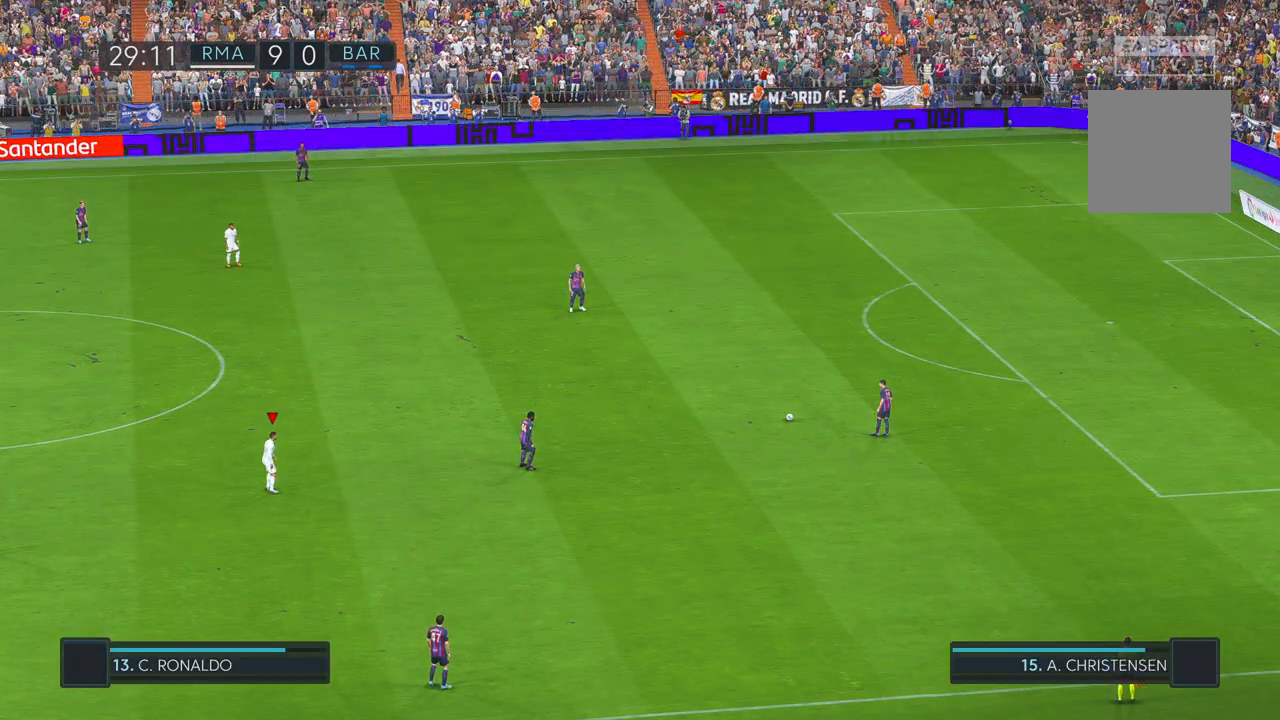
{"buttons": [], "left_stick": "center", "right_stick": "center", "events": []}
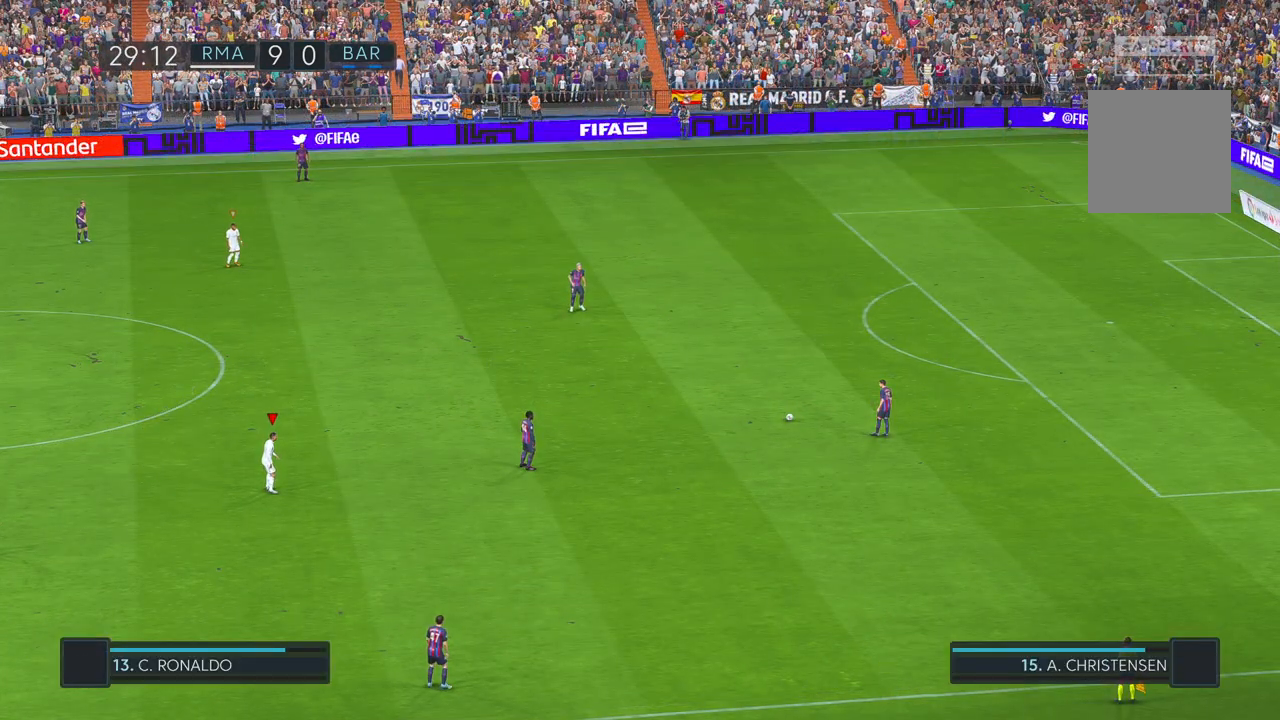
{"buttons": [], "left_stick": "center", "right_stick": "center", "events": []}
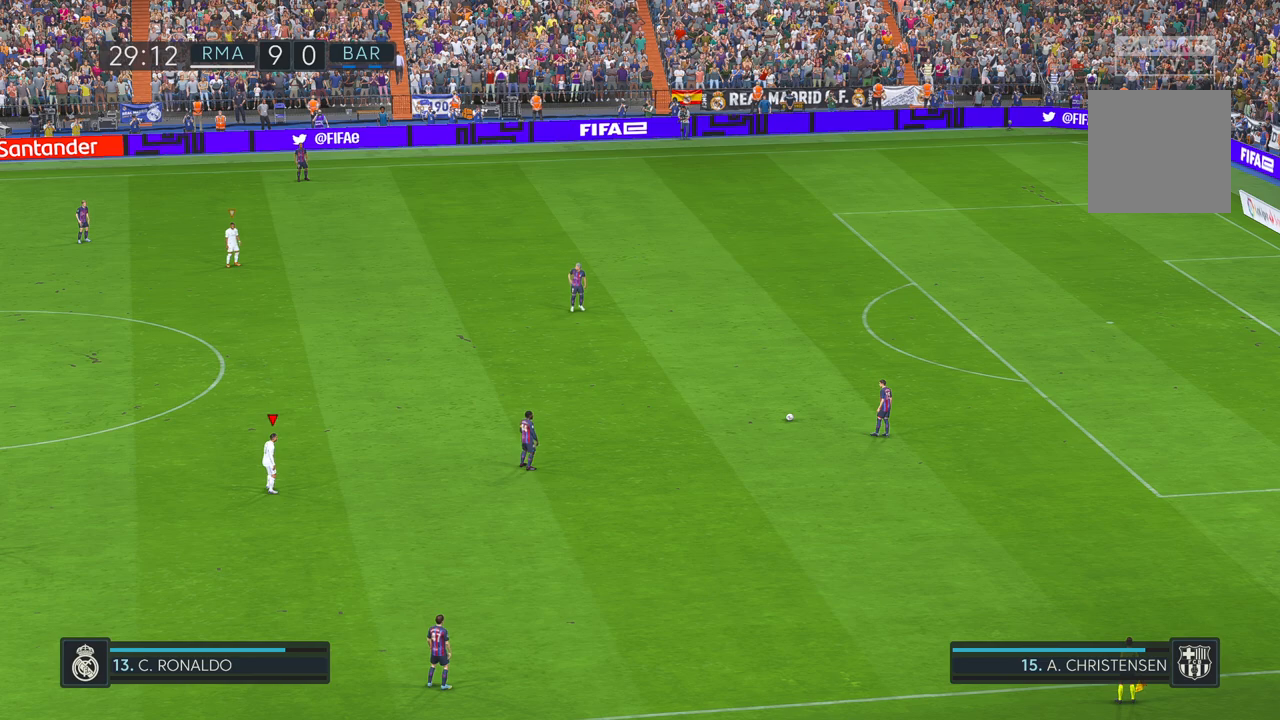
{"buttons": [], "left_stick": "center", "right_stick": "center", "events": []}
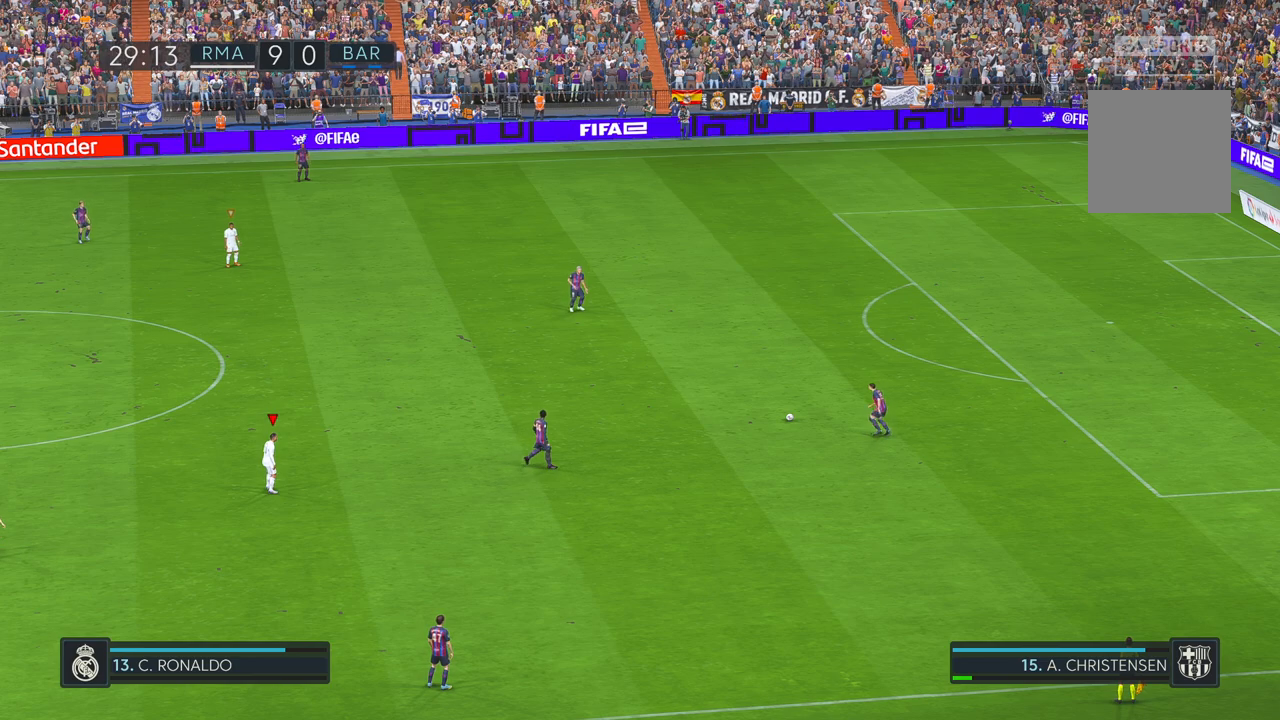
{"buttons": [], "left_stick": "up-right", "right_stick": "center", "events": [[183, "left_stick", "right"], [333, "left_stick", "up-right"]]}
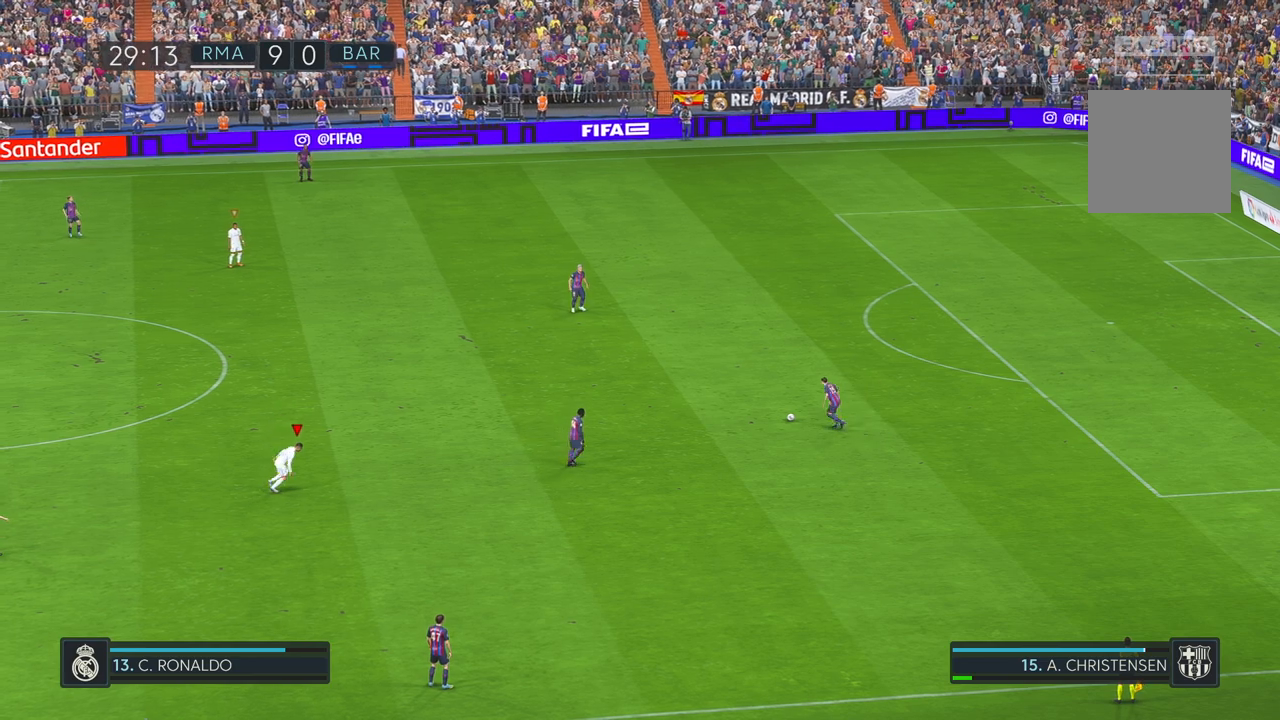
{"buttons": [], "left_stick": "up-right", "right_stick": "center", "events": []}
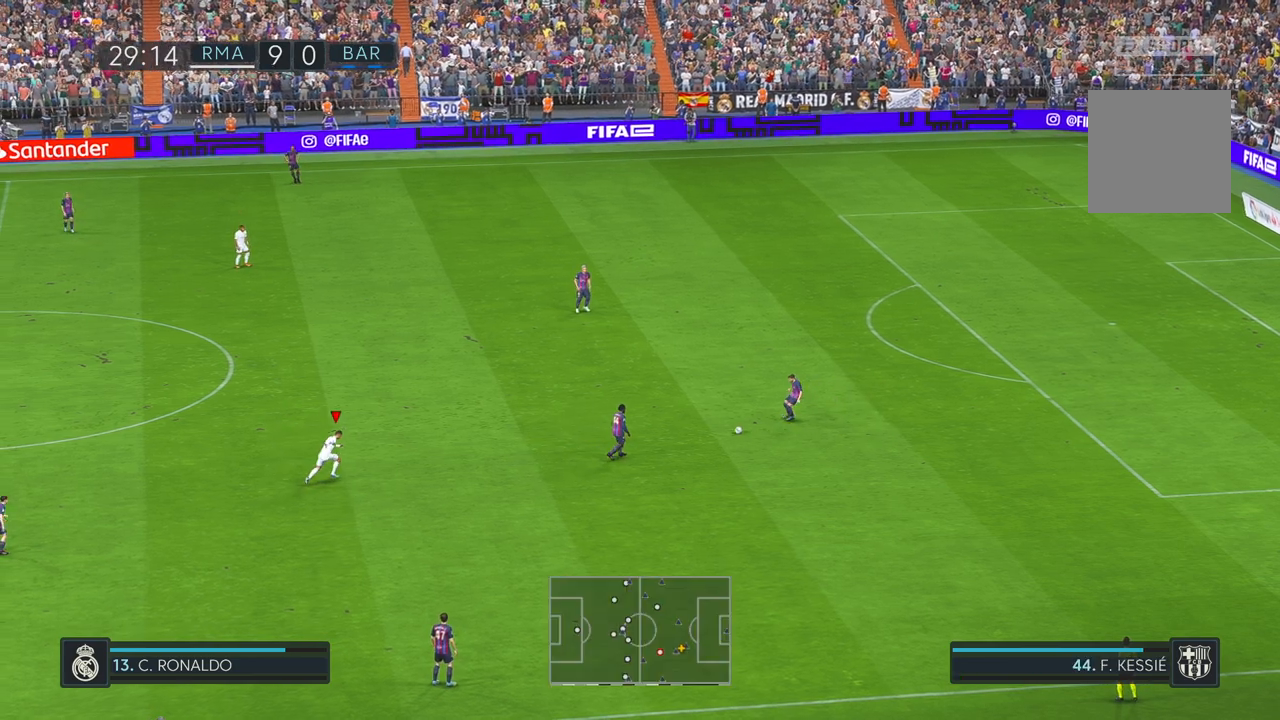
{"buttons": [], "left_stick": "center", "right_stick": "center", "events": [[83, "left_stick", "right"], [350, "left_stick", "center"]]}
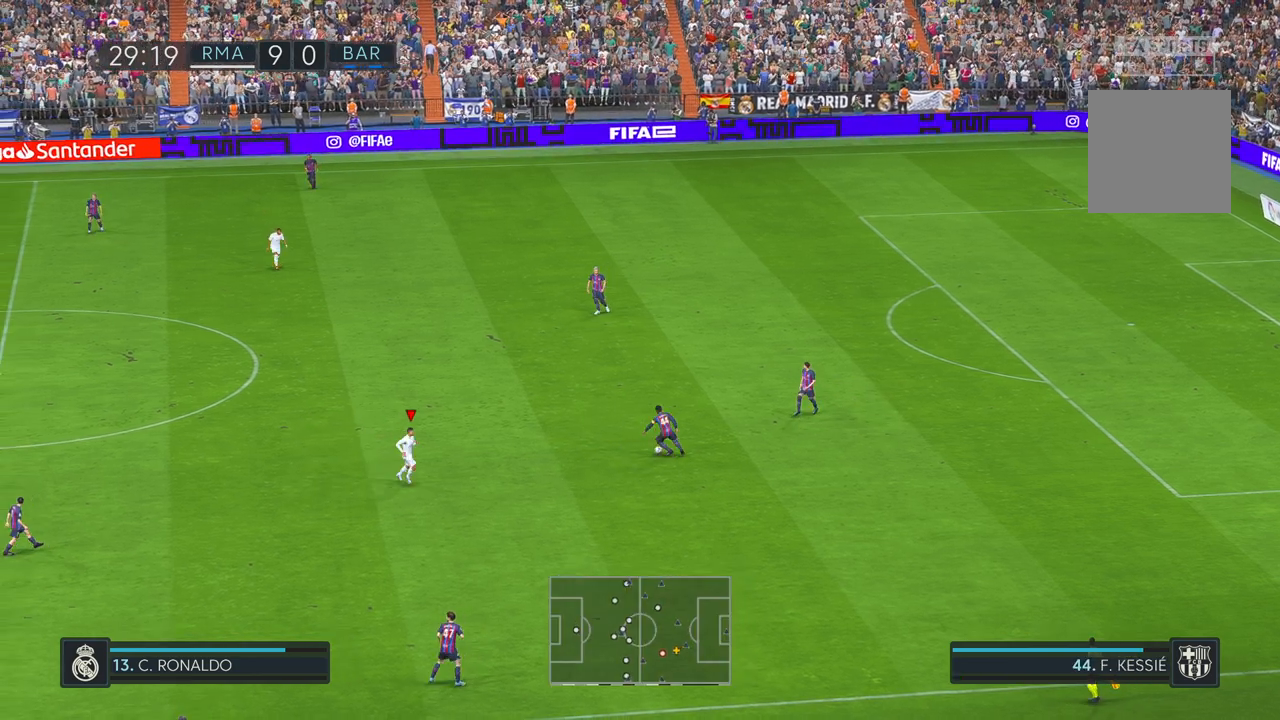
{"buttons": [], "left_stick": "center", "right_stick": "center", "events": [[83, "left_stick", "up"], [383, "left_stick", "center"]]}
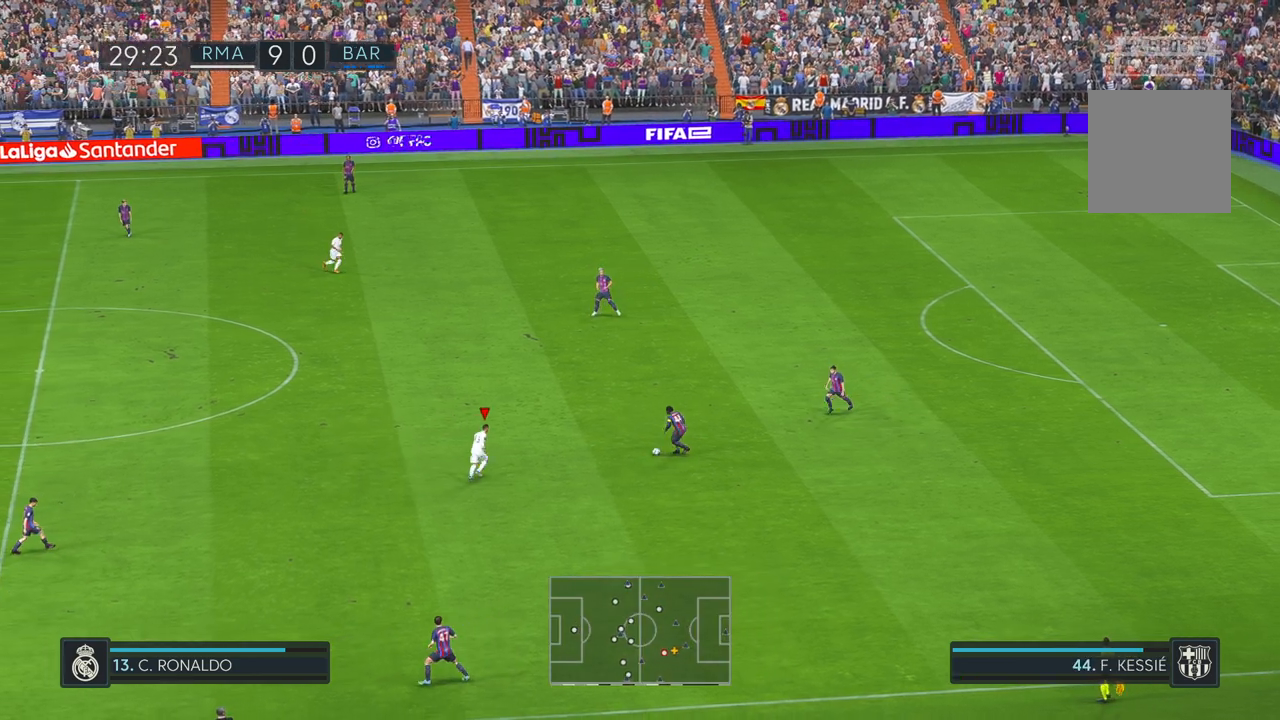
{"buttons": [], "left_stick": "center", "right_stick": "center", "events": [[117, "left_stick", "up-right"], [300, "R1", "down"], [333, "left_stick", "center"], [367, "R1", "up"]]}
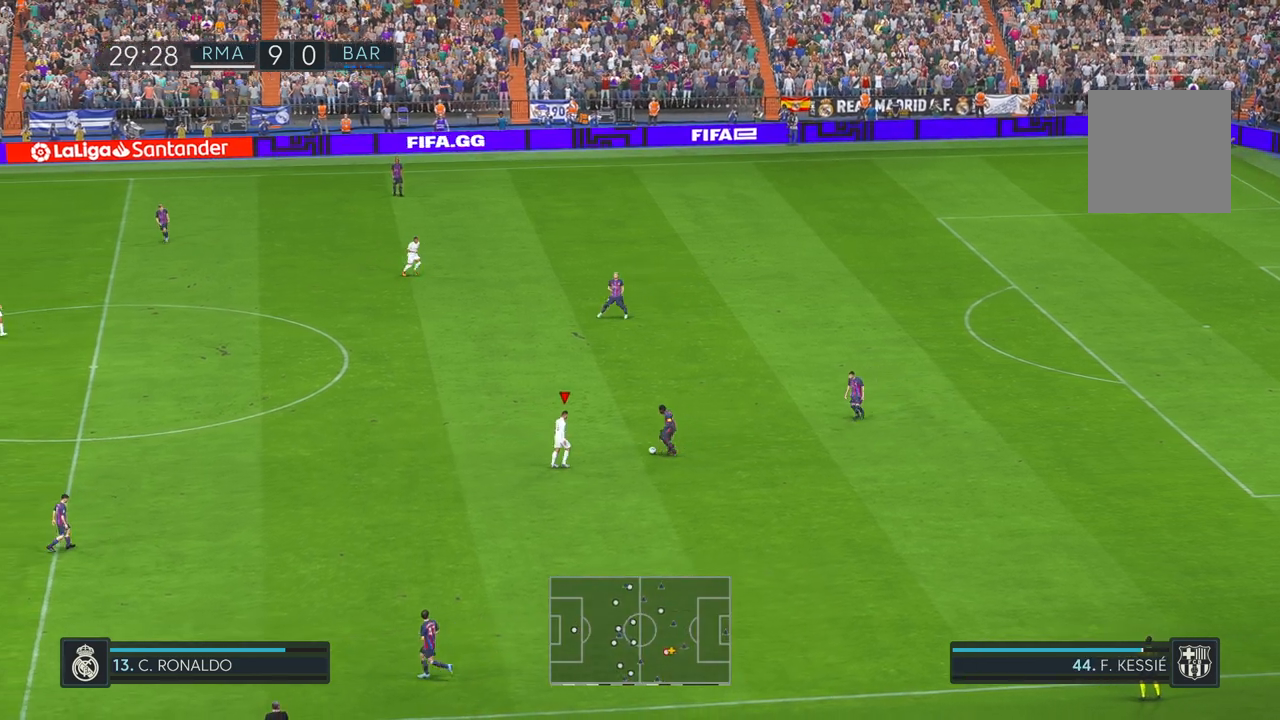
{"buttons": [], "left_stick": "up", "right_stick": "center", "events": [[100, "left_stick", "up-right"], [200, "left_stick", "up"]]}
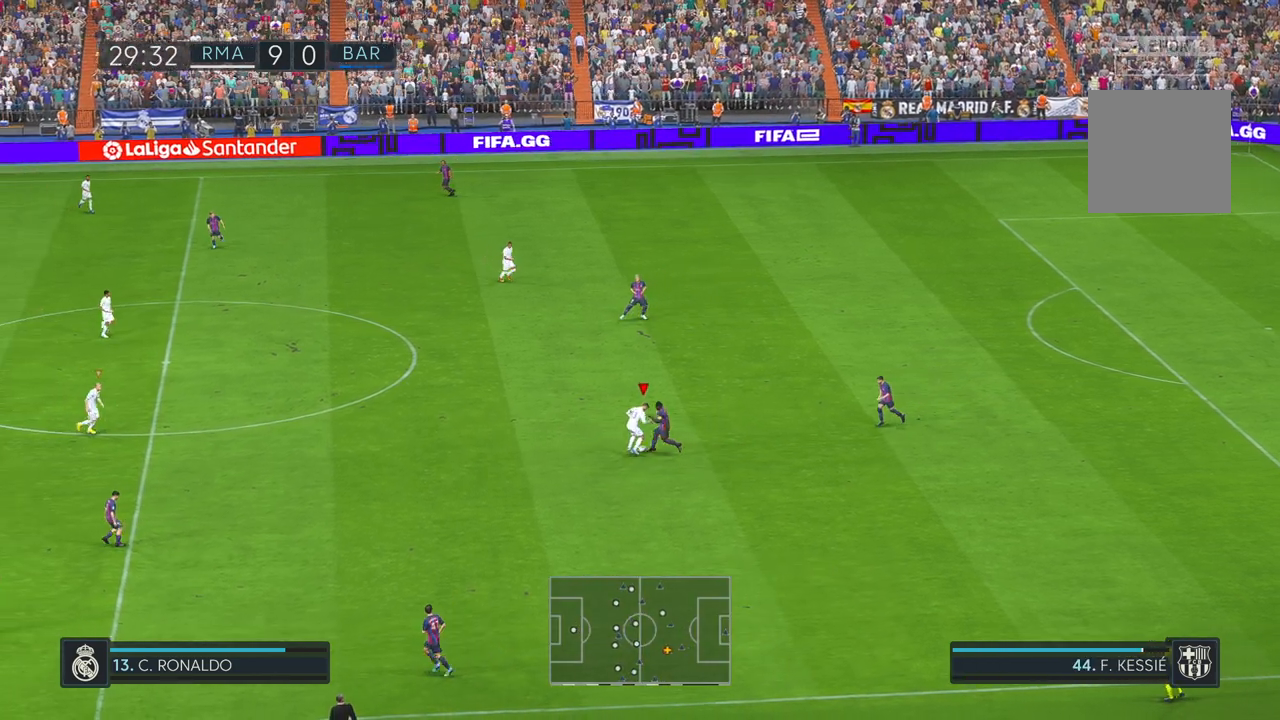
{"buttons": [], "left_stick": "up", "right_stick": "center", "events": []}
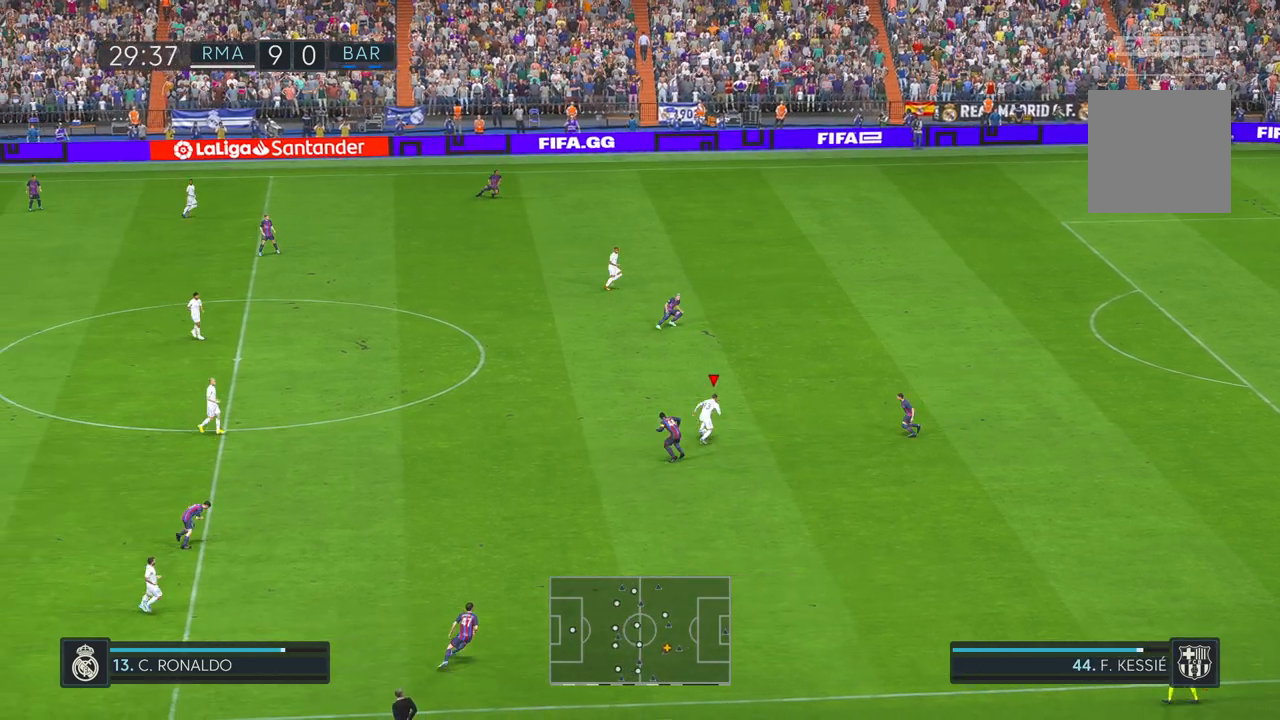
{"buttons": [], "left_stick": "up", "right_stick": "center", "events": [[350, "L1", "down"], [417, "L1", "up"]]}
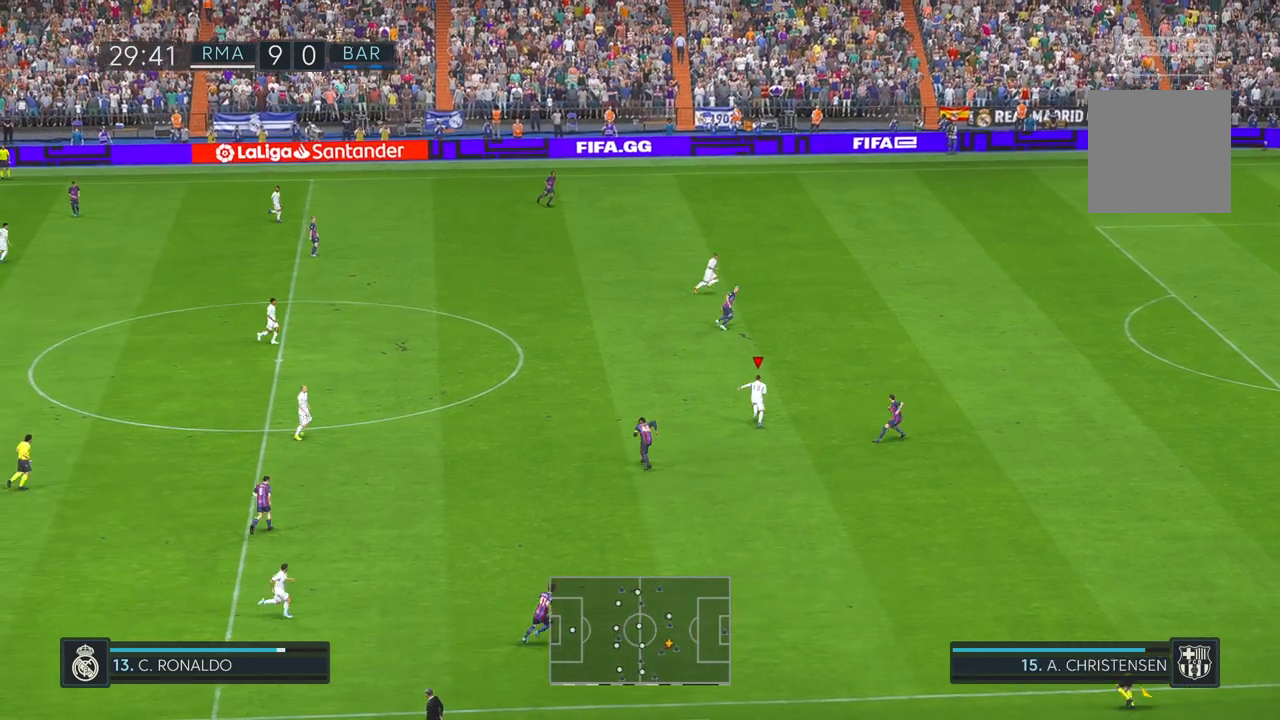
{"buttons": [], "left_stick": "up-right", "right_stick": "center", "events": [[33, "Y", "down"], [33, "left_stick", "up-right"], [233, "Y", "up"]]}
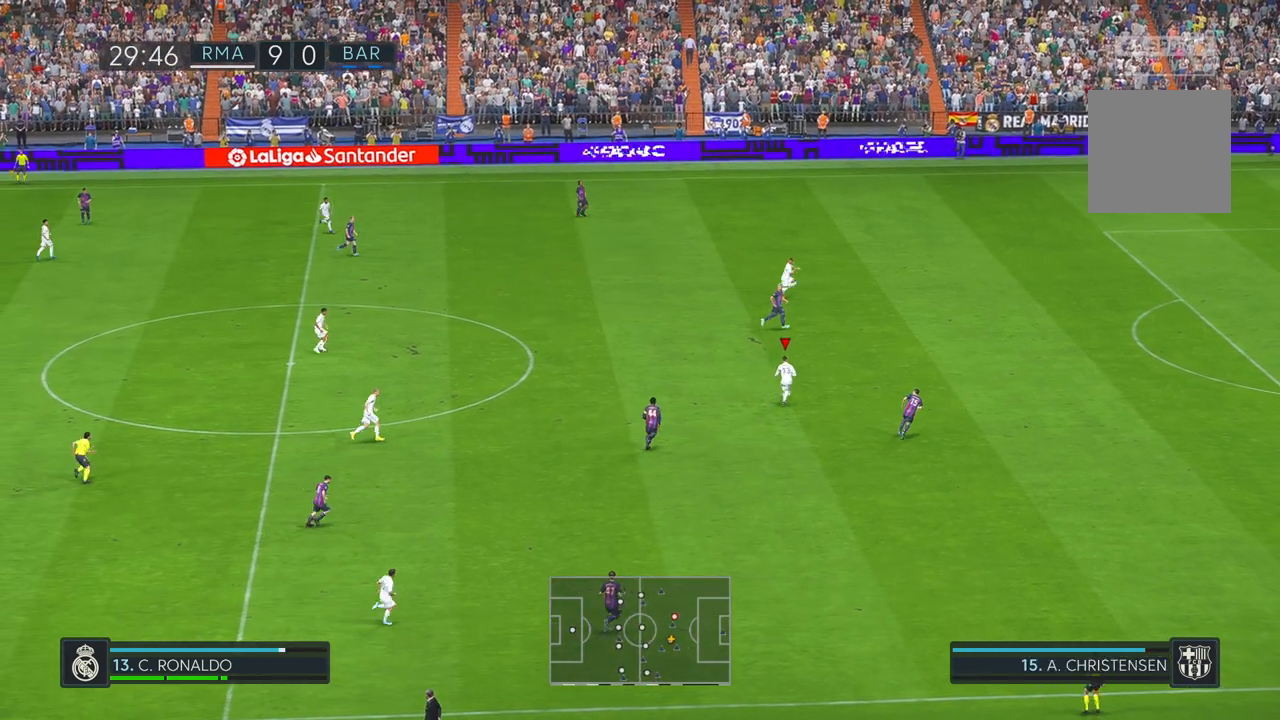
{"buttons": [], "left_stick": "right", "right_stick": "center", "events": [[500, "left_stick", "right"]]}
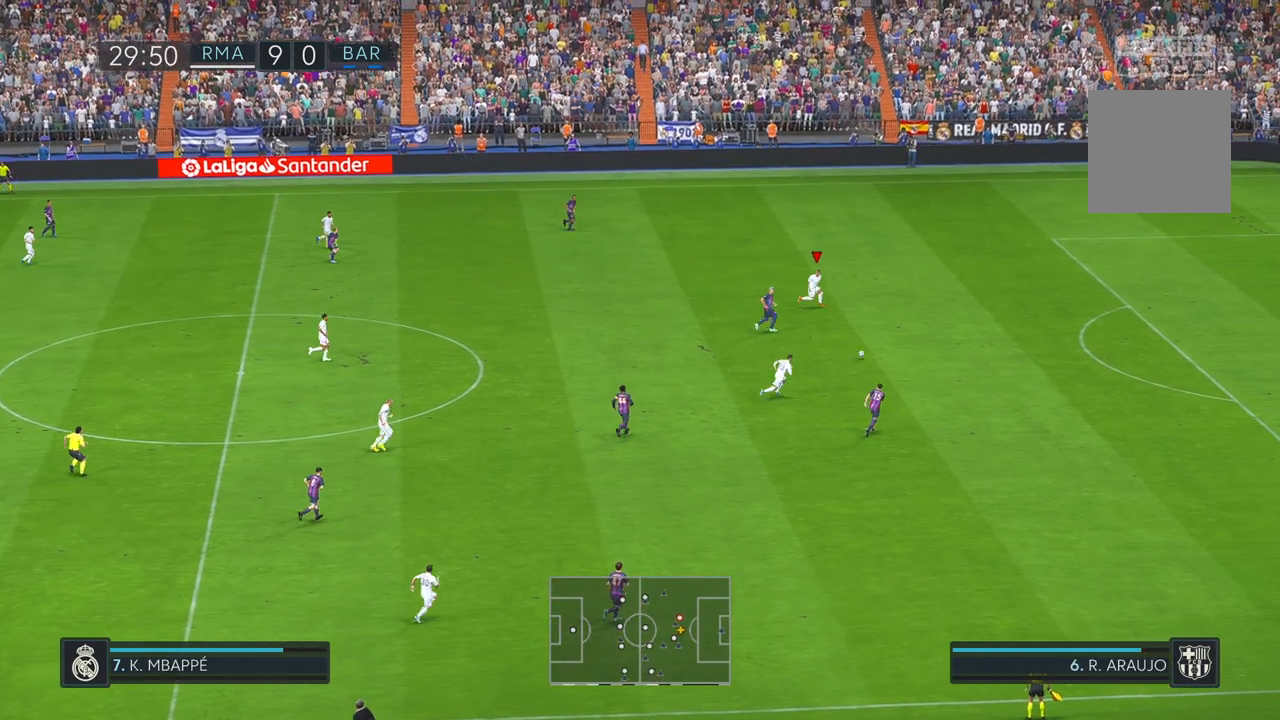
{"buttons": [], "left_stick": "right", "right_stick": "center", "events": []}
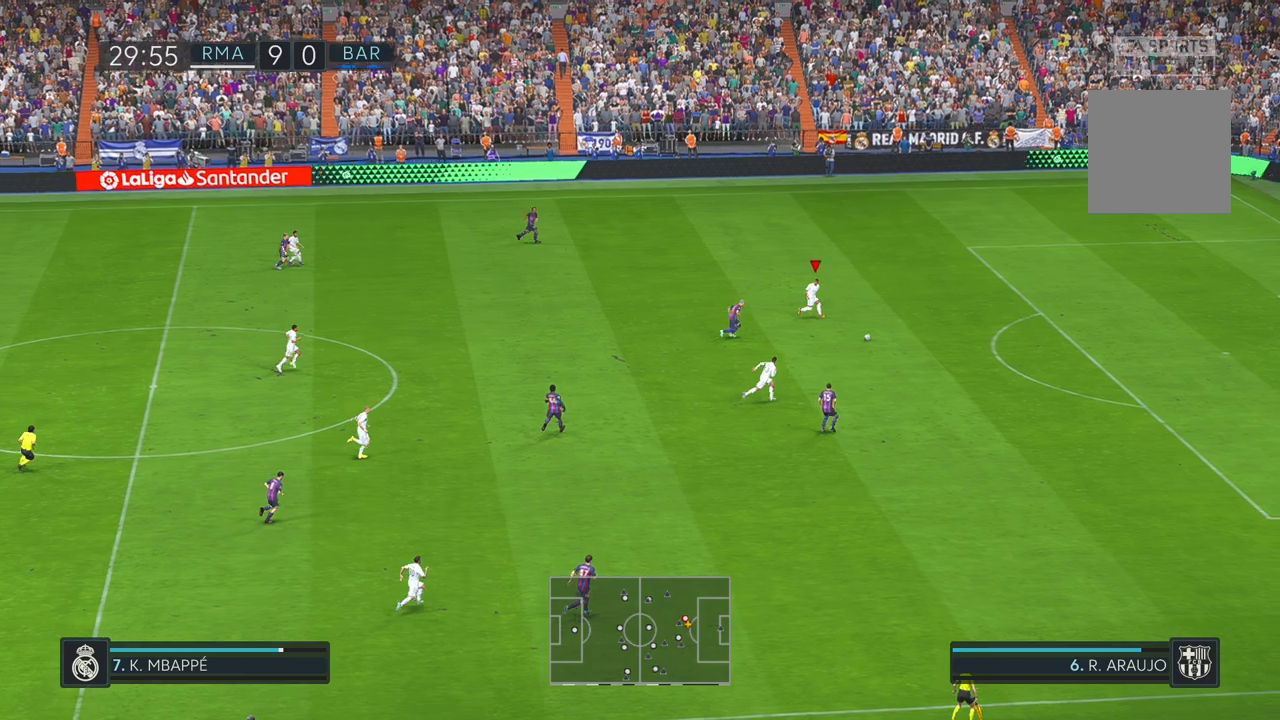
{"buttons": [], "left_stick": "right", "right_stick": "center", "events": []}
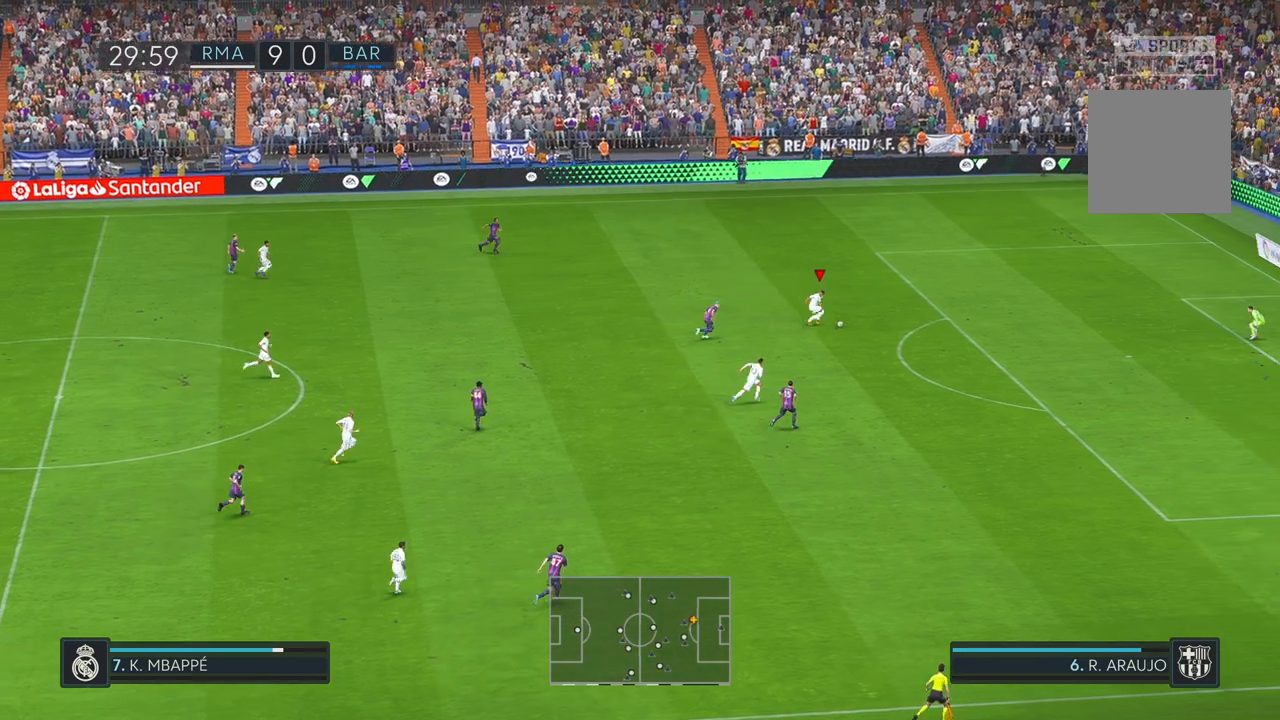
{"buttons": [], "left_stick": "right", "right_stick": "center"}
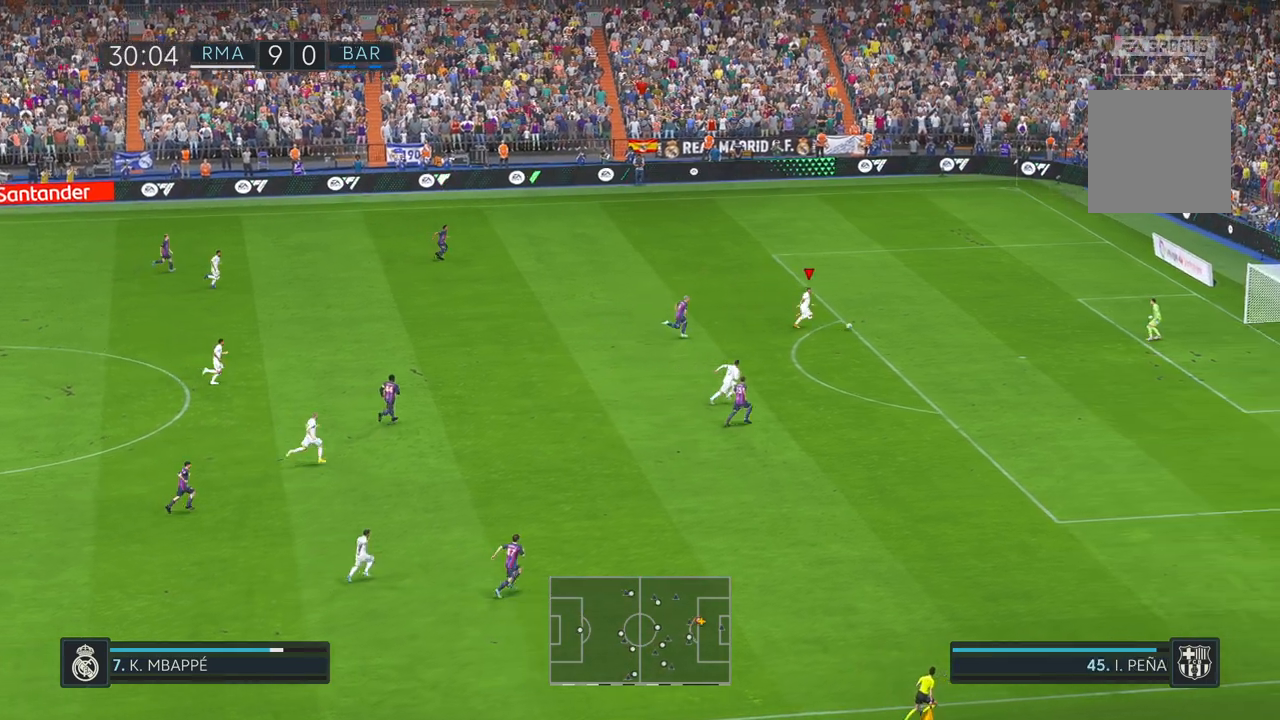
{"buttons": [], "left_stick": "right", "right_stick": "center", "events": []}
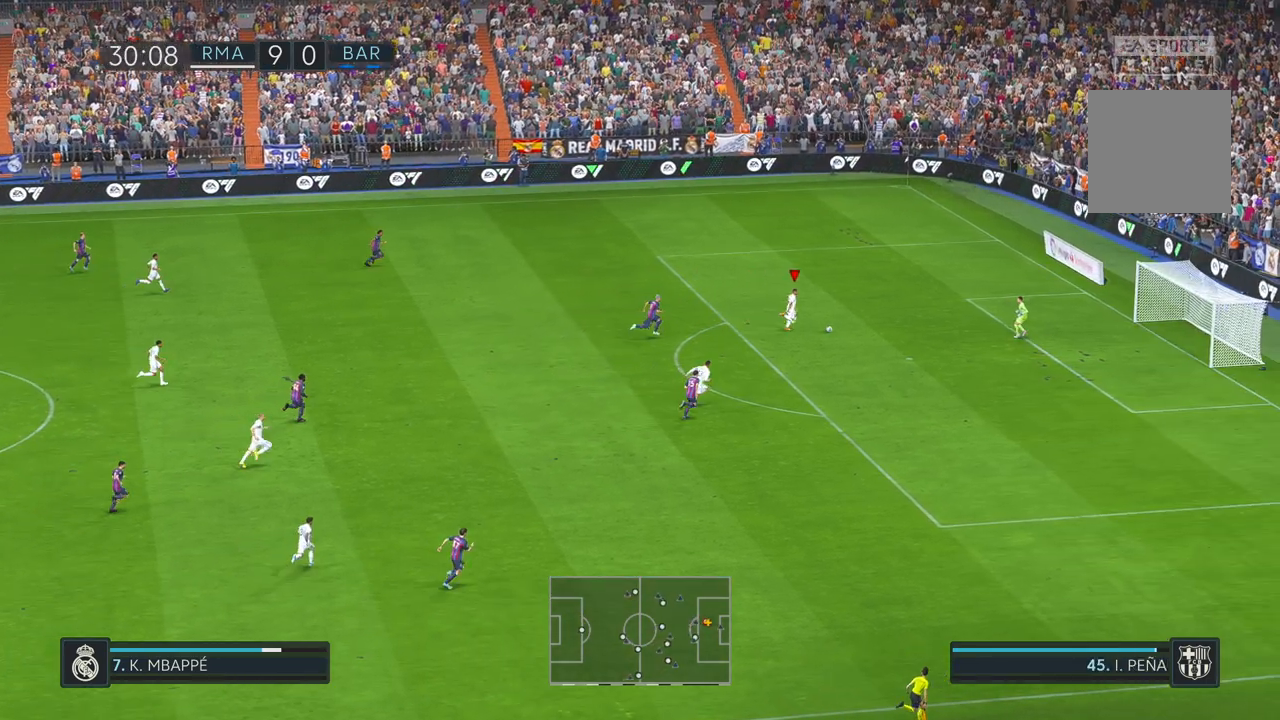
{"buttons": [], "left_stick": "down", "right_stick": "center", "events": [[50, "left_stick", "down"], [117, "Y", "down"], [333, "Y", "up"]]}
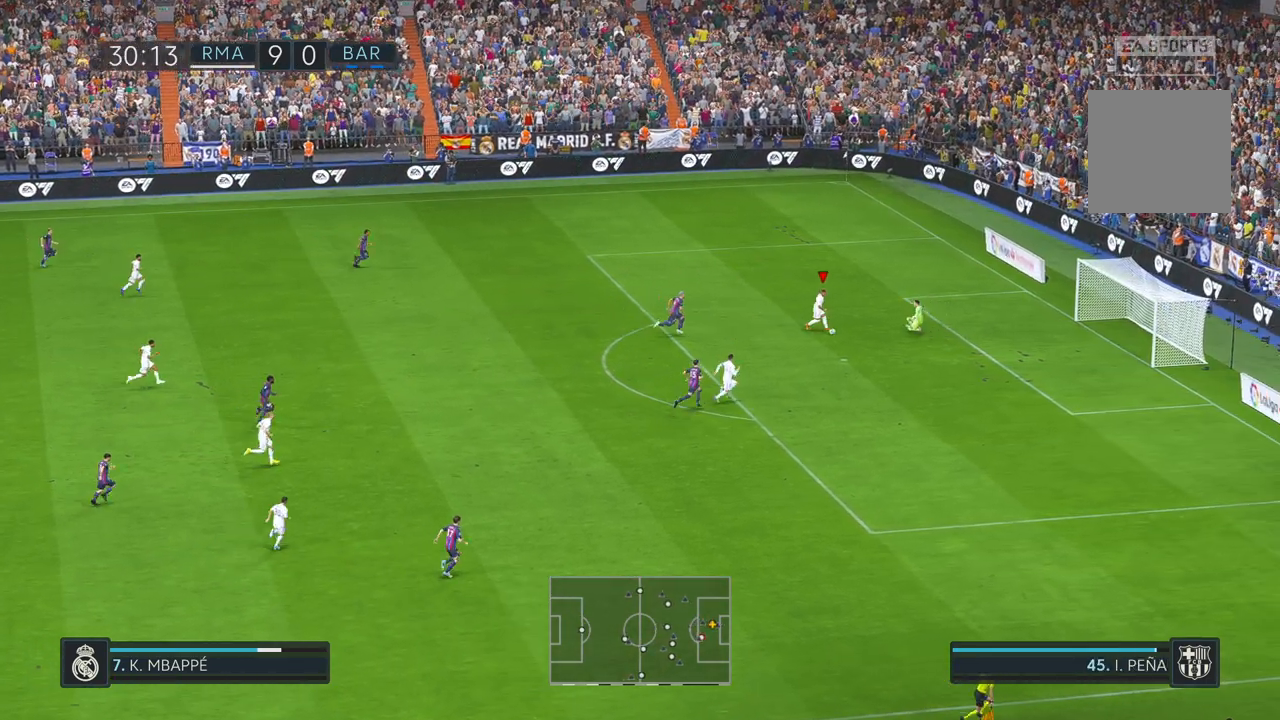
{"buttons": [], "left_stick": "up-right", "right_stick": "center", "events": [[117, "B", "down"], [167, "B", "up"], [283, "left_stick", "up-right"]]}
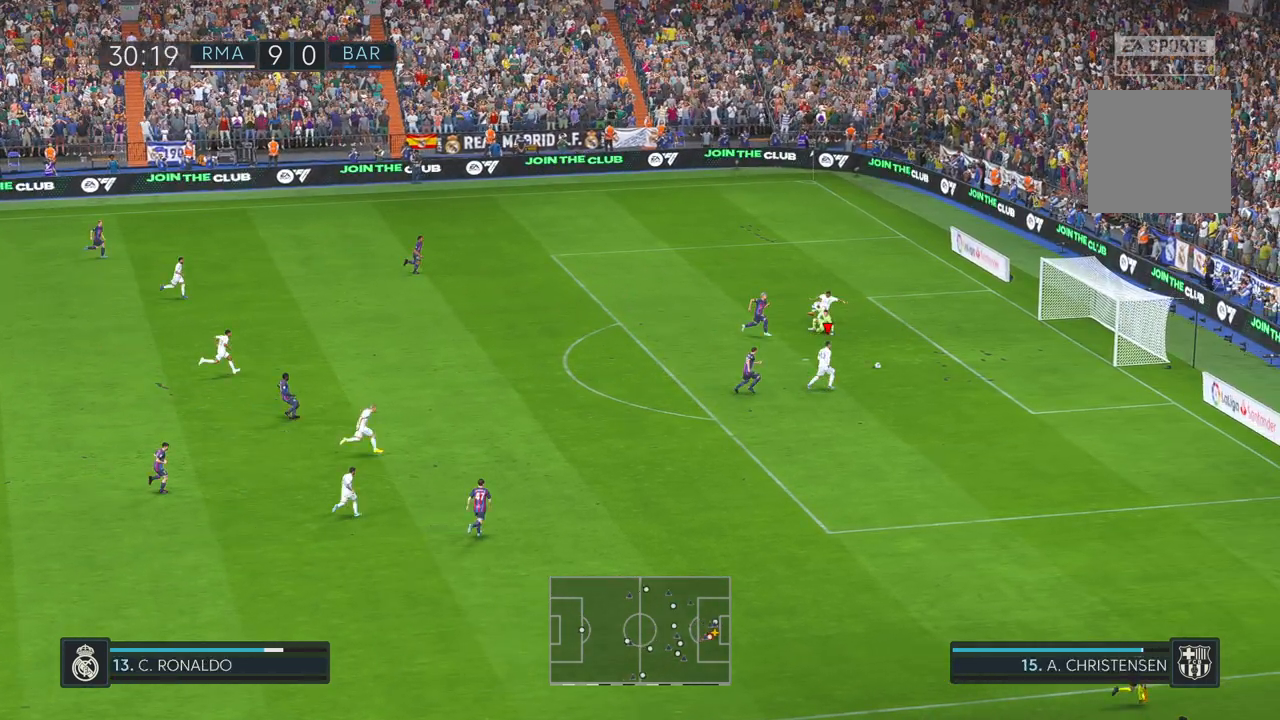
{"buttons": [], "left_stick": "up-right", "right_stick": "center", "events": [[267, "B", "down"], [400, "B", "up"]]}
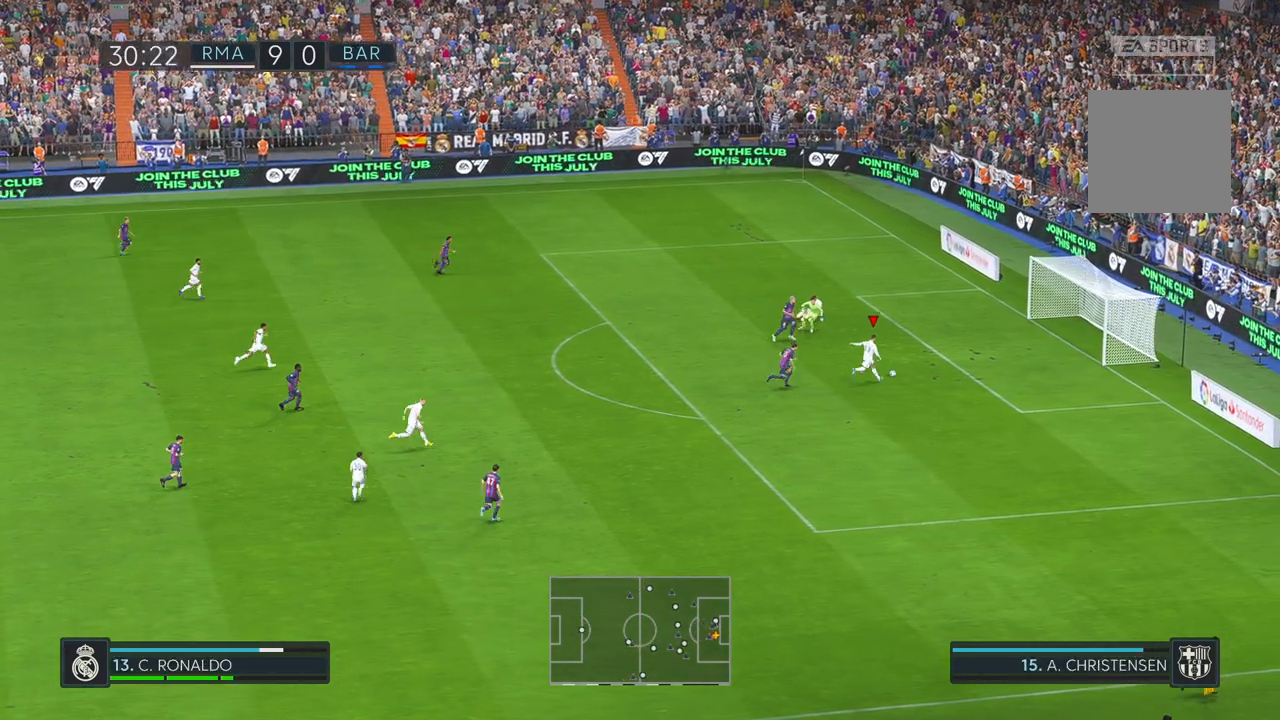
{"buttons": [], "left_stick": "up", "right_stick": "center", "events": [[367, "left_stick", "up"]]}
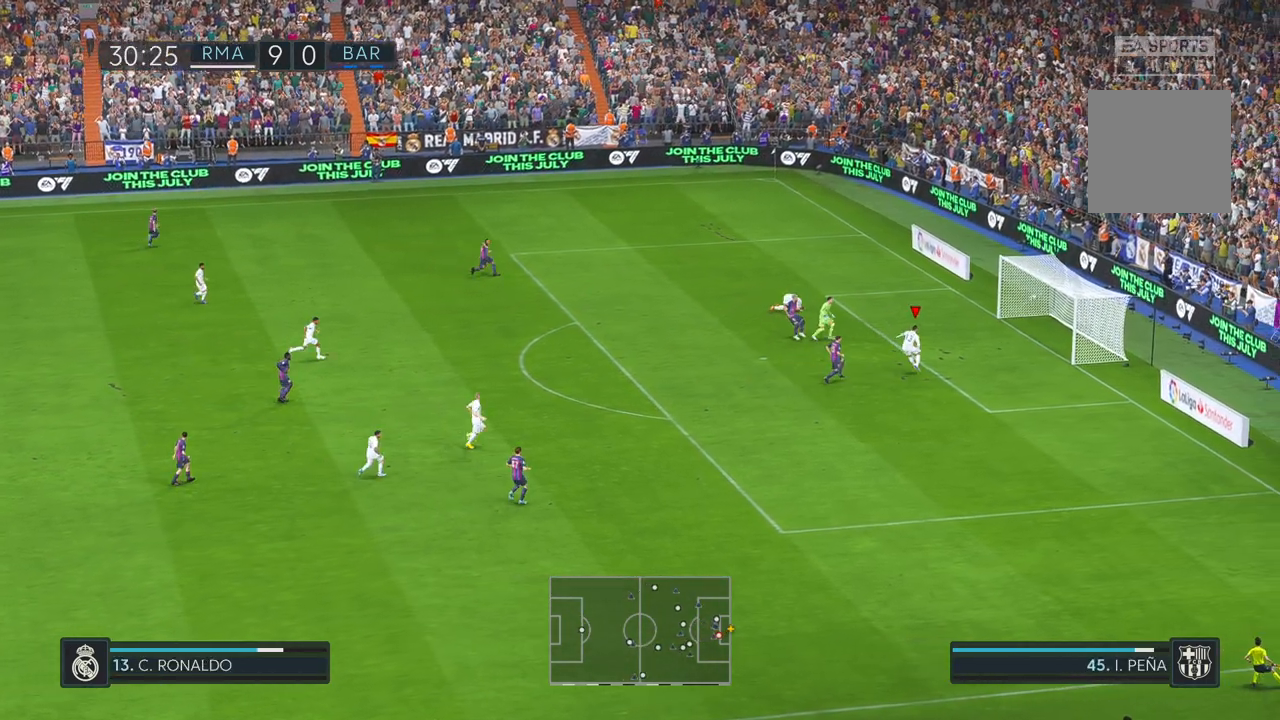
{"buttons": [], "left_stick": "left", "right_stick": "center", "events": [[50, "left_stick", "left"]]}
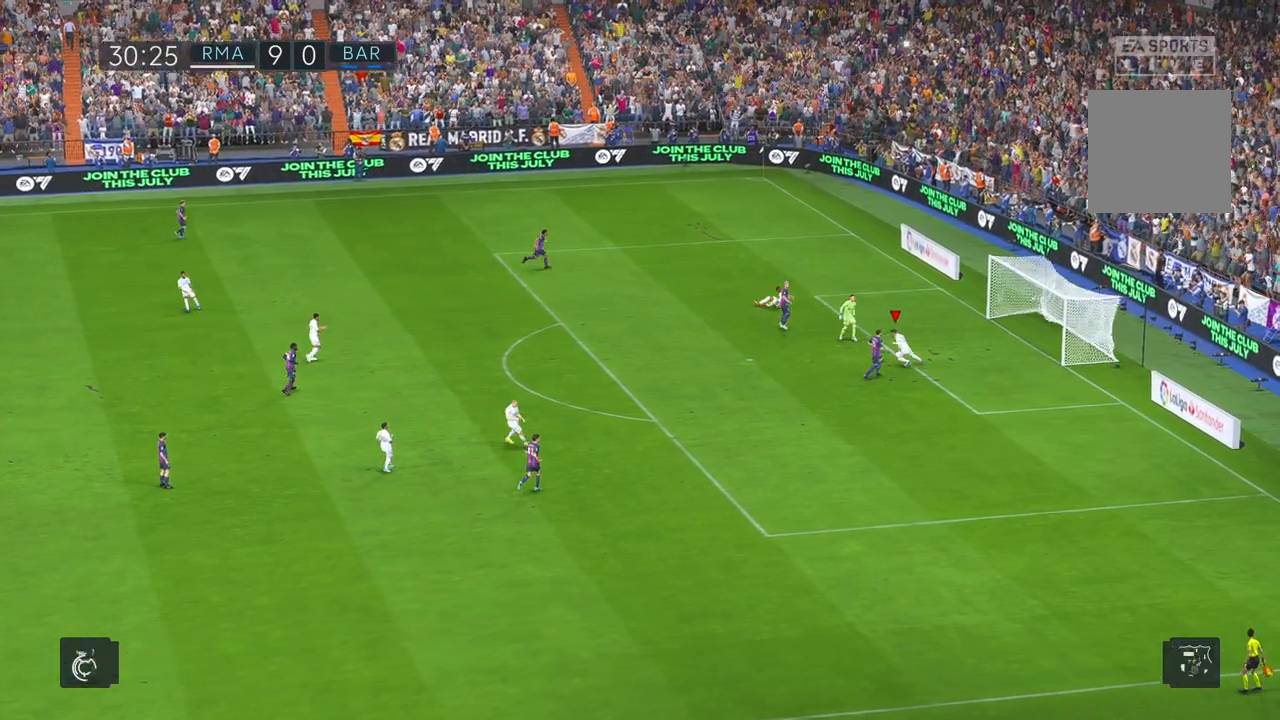
{"buttons": [], "left_stick": "down", "right_stick": "center", "events": [[350, "left_stick", "down"]]}
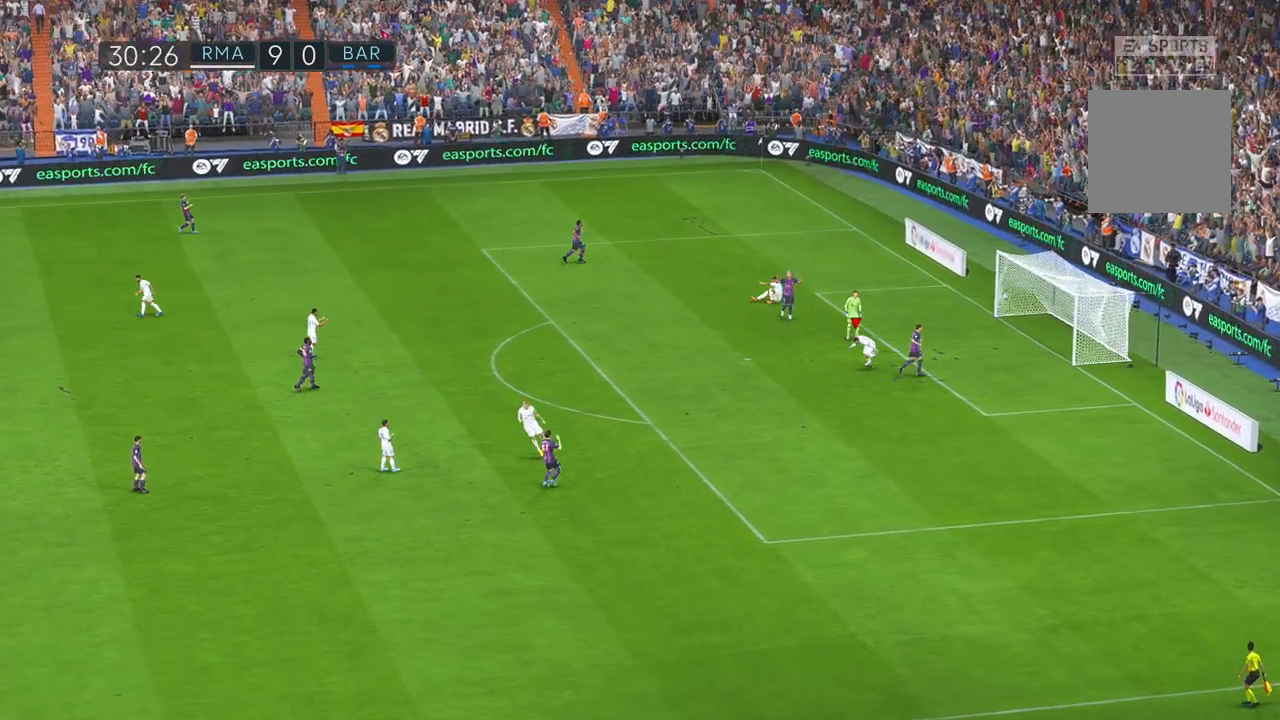
{"buttons": [], "left_stick": "down", "right_stick": "center", "events": []}
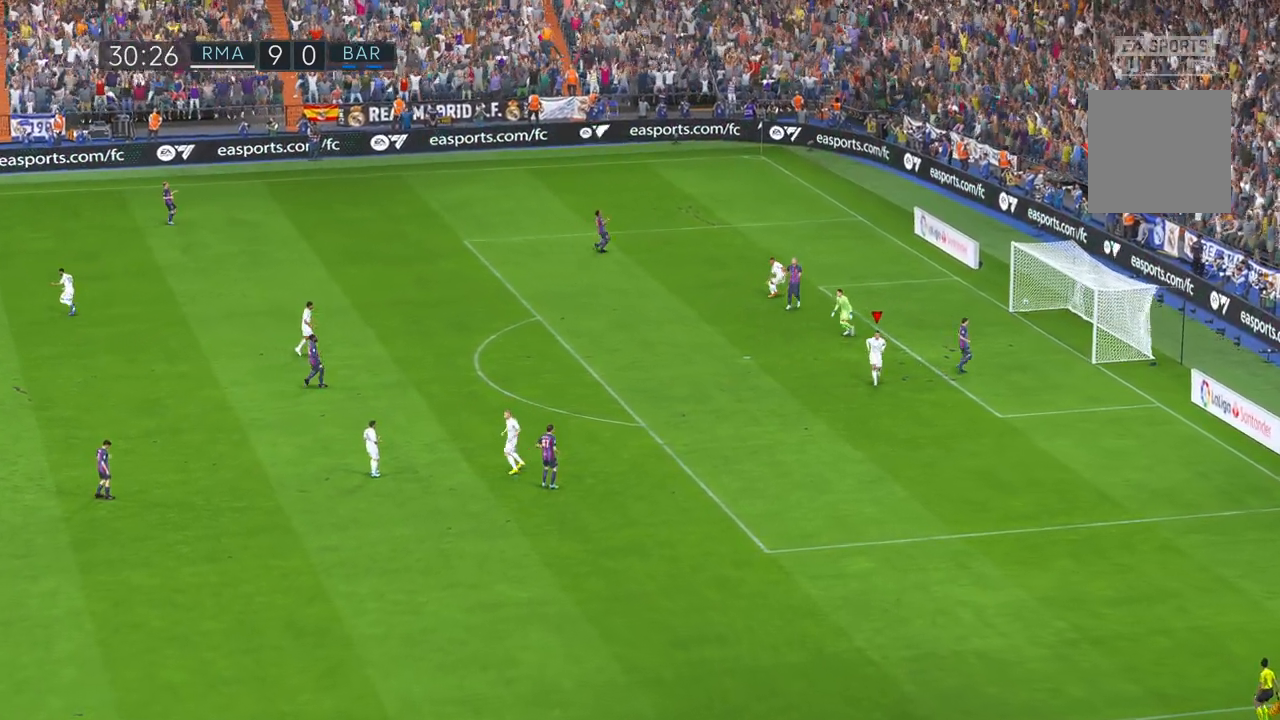
{"buttons": [], "left_stick": "center", "right_stick": "center", "events": [[350, "left_stick", "center"]]}
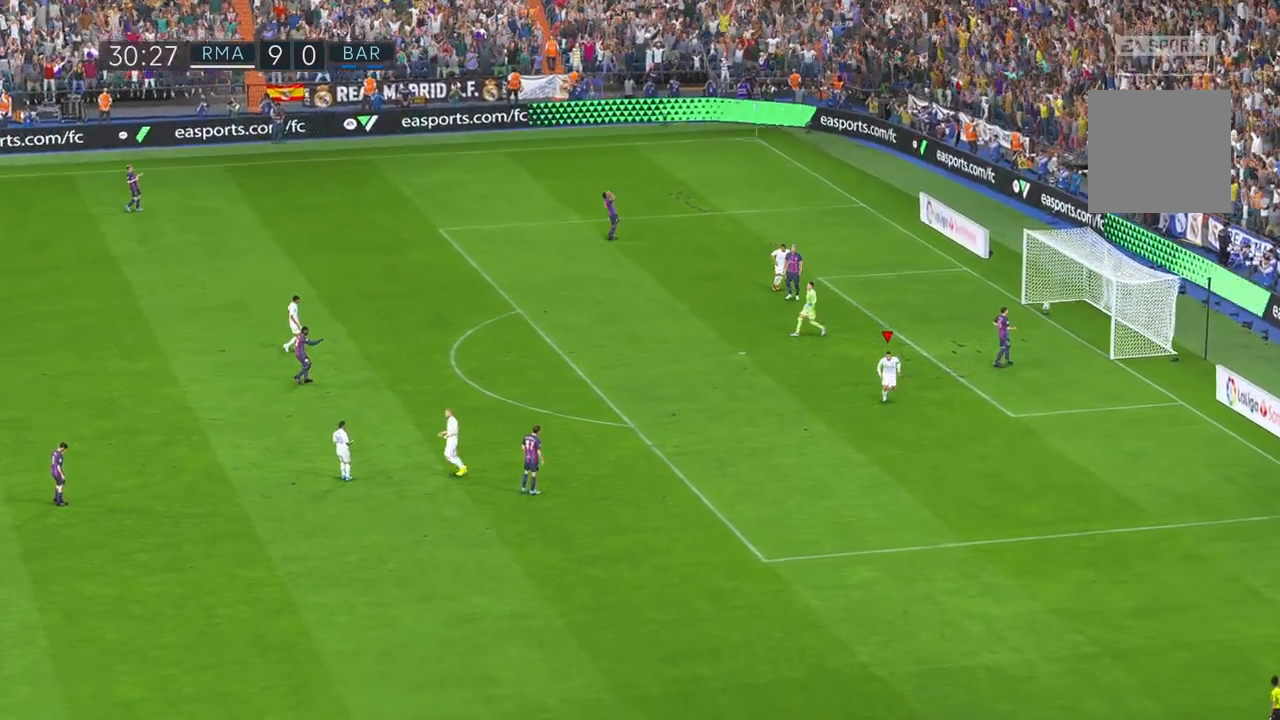
{"buttons": [], "left_stick": "center", "right_stick": "center", "events": [[100, "A", "down"], [200, "A", "up"]]}
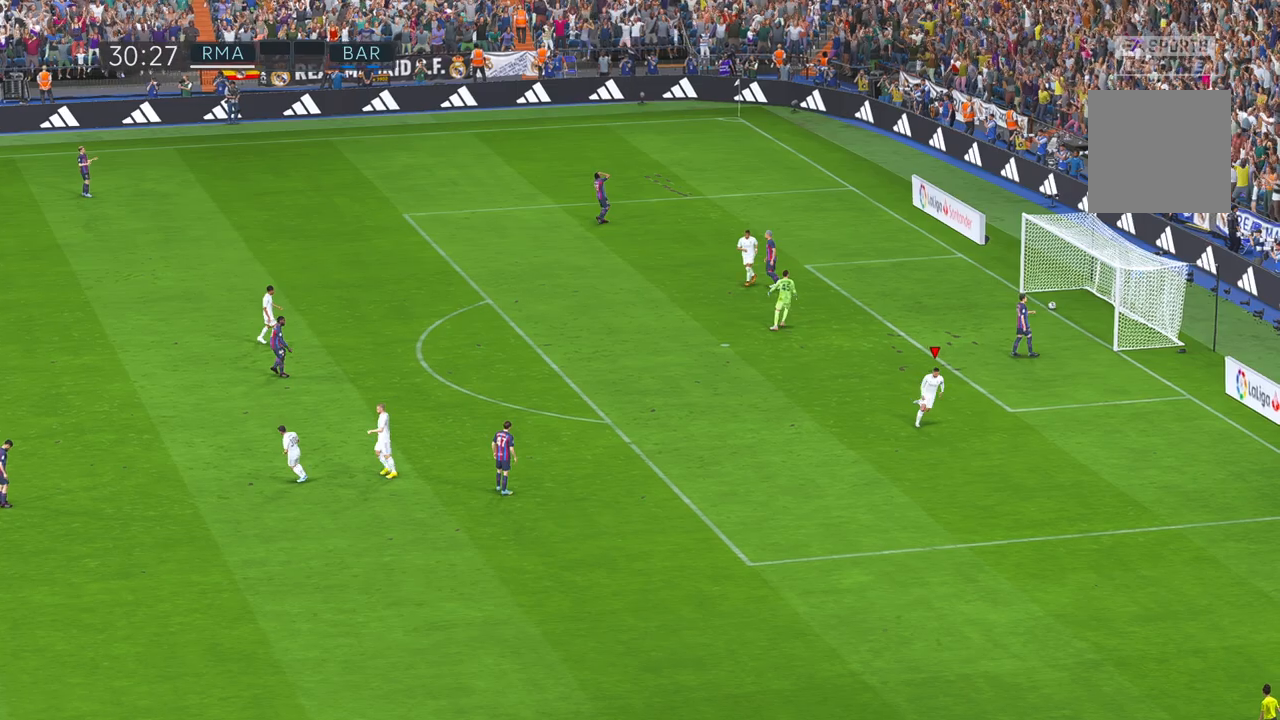
{"buttons": [], "left_stick": "center", "right_stick": "center", "events": []}
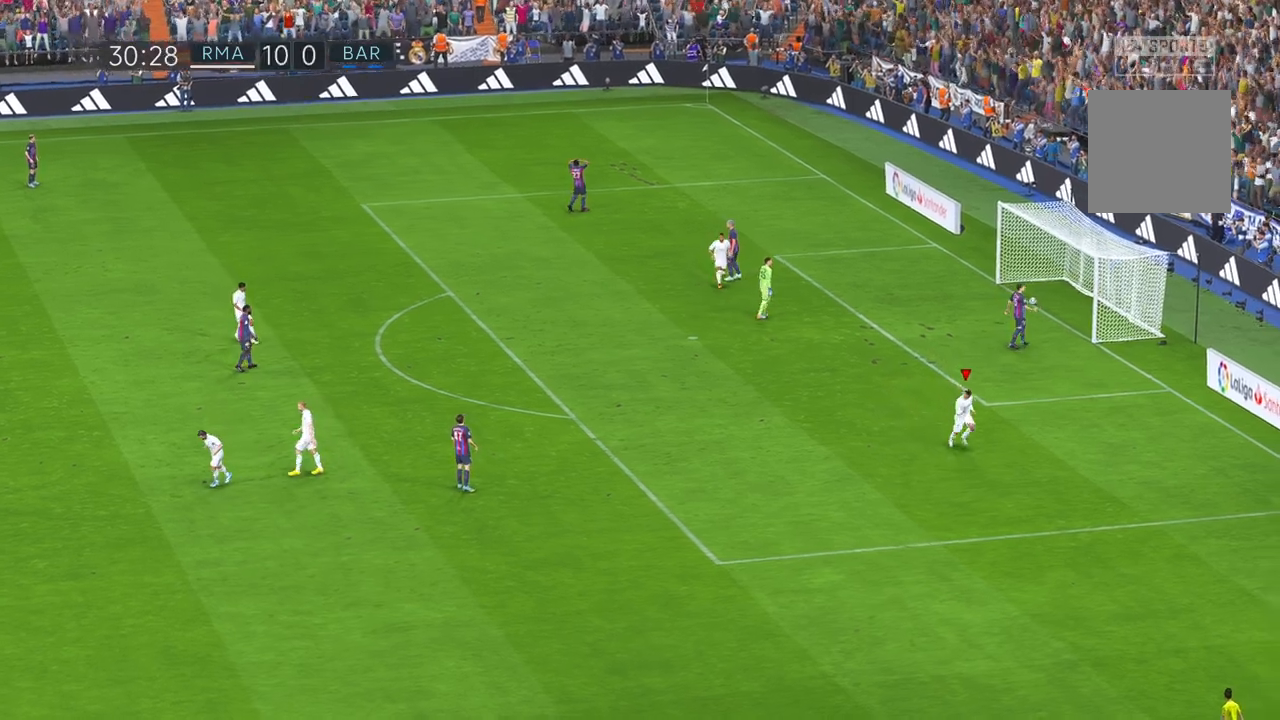
{"buttons": [], "left_stick": "center", "right_stick": "center", "events": []}